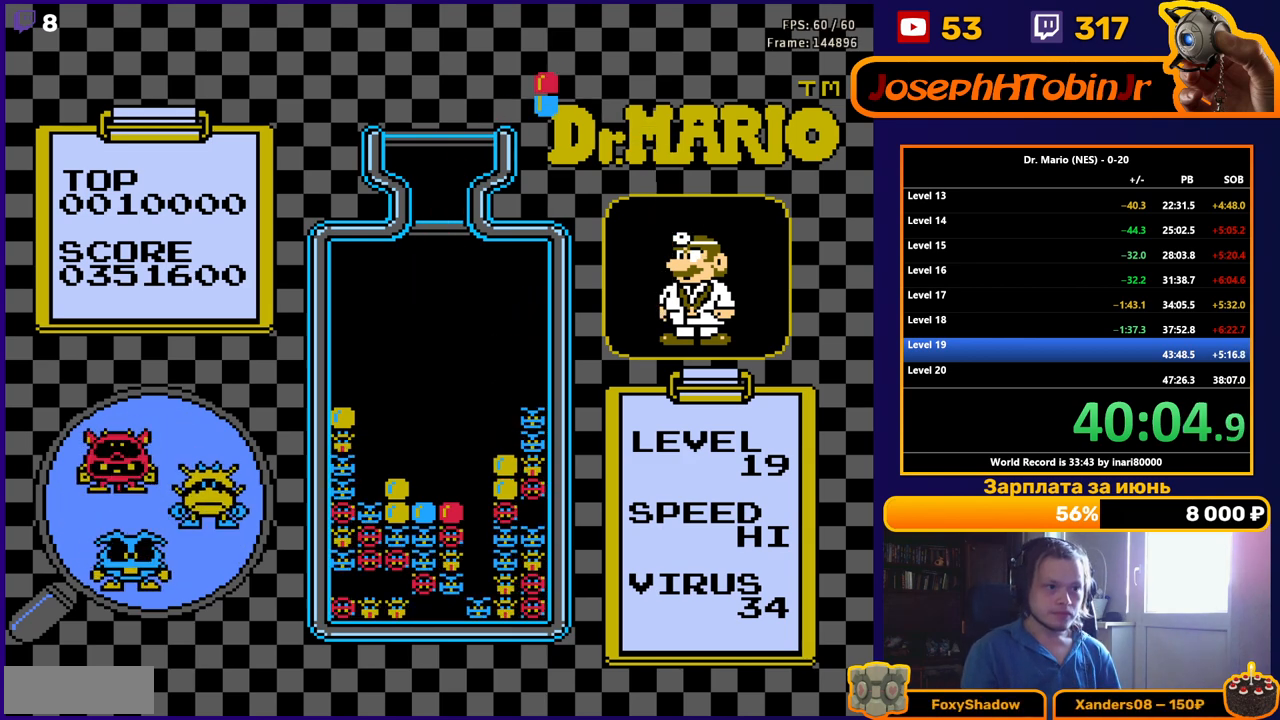
Gameplay with a controller (Nintendo layout); each line is a JSON object with the inputs held at the frame after it. "events" lists button and stick changes between this image and that frame as [ms after this image, input, new state], when the widget could be followed in between. Not read: L3 R3.
{"buttons": ["B", "DPAD_DOWN"], "events": [[300, "B", "down"], [367, "B", "up"], [433, "B", "down"]]}
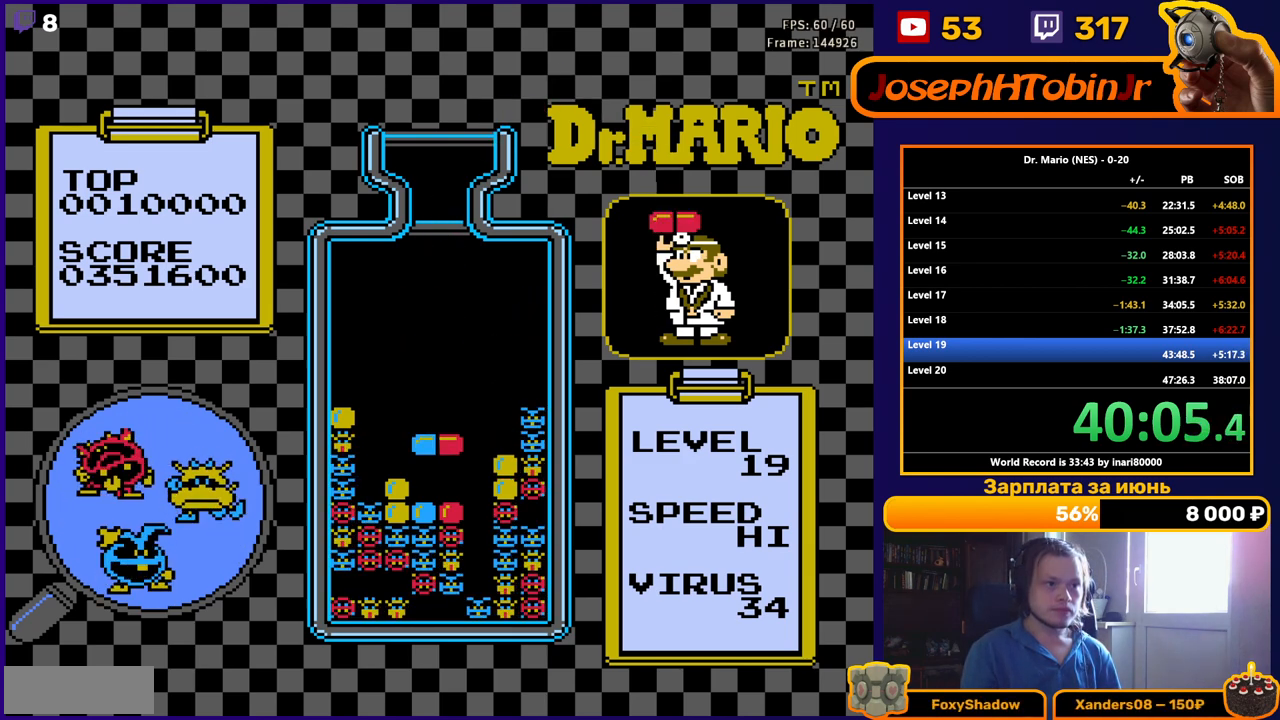
{"buttons": [], "events": [[33, "B", "up"], [317, "DPAD_DOWN", "up"]]}
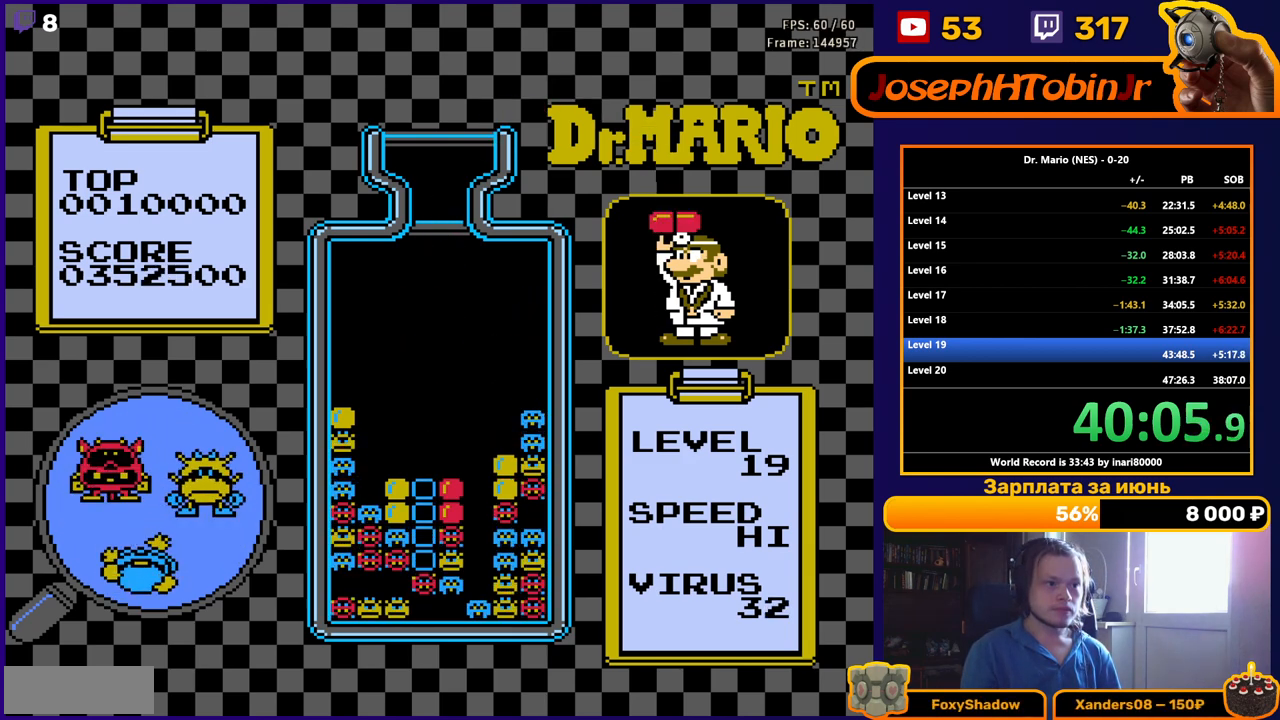
{"buttons": ["DPAD_DOWN"], "events": [[400, "DPAD_DOWN", "down"]]}
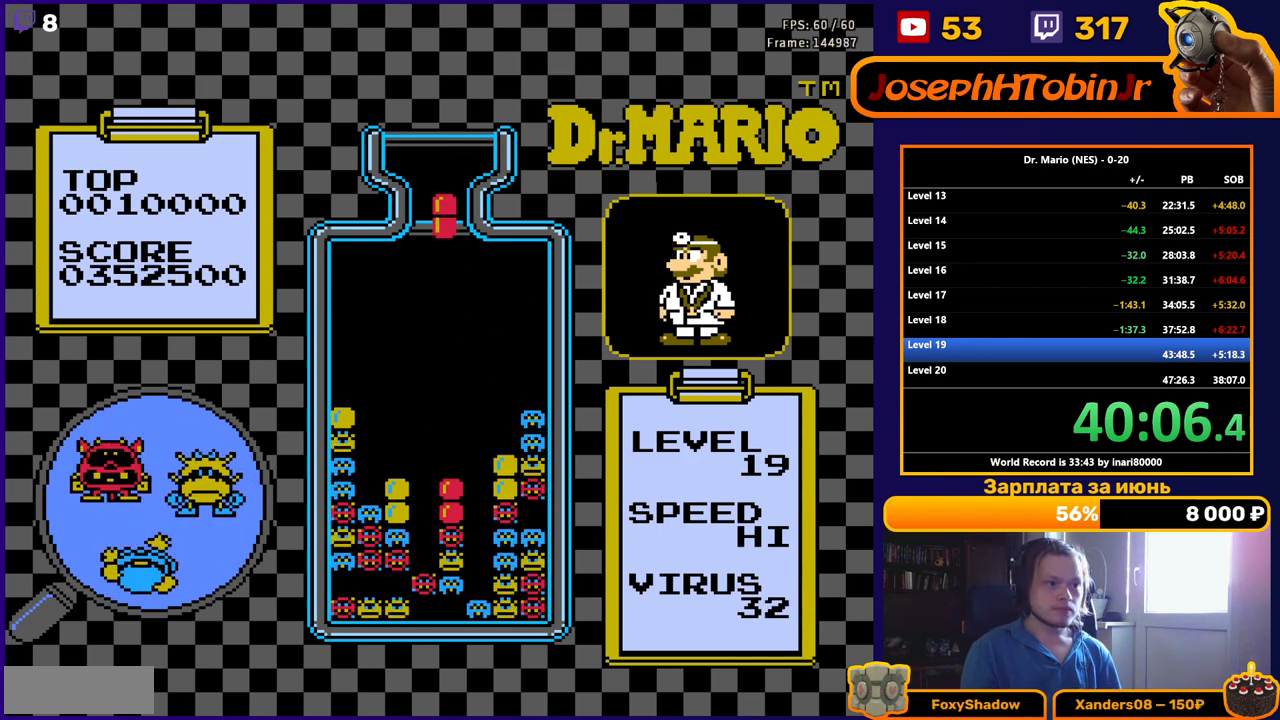
{"buttons": ["DPAD_DOWN"], "events": [[183, "DPAD_DOWN", "up"], [283, "DPAD_DOWN", "down"]]}
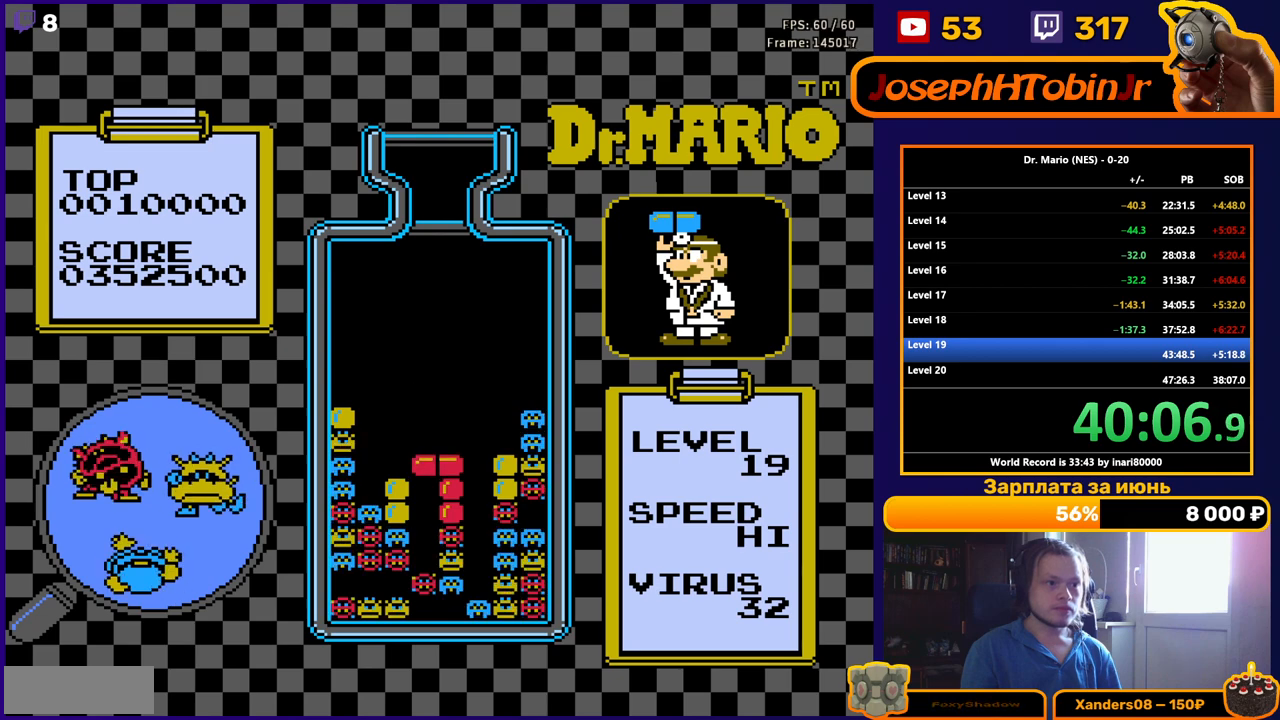
{"buttons": [], "events": [[233, "DPAD_DOWN", "up"], [317, "DPAD_DOWN", "down"], [483, "DPAD_DOWN", "up"]]}
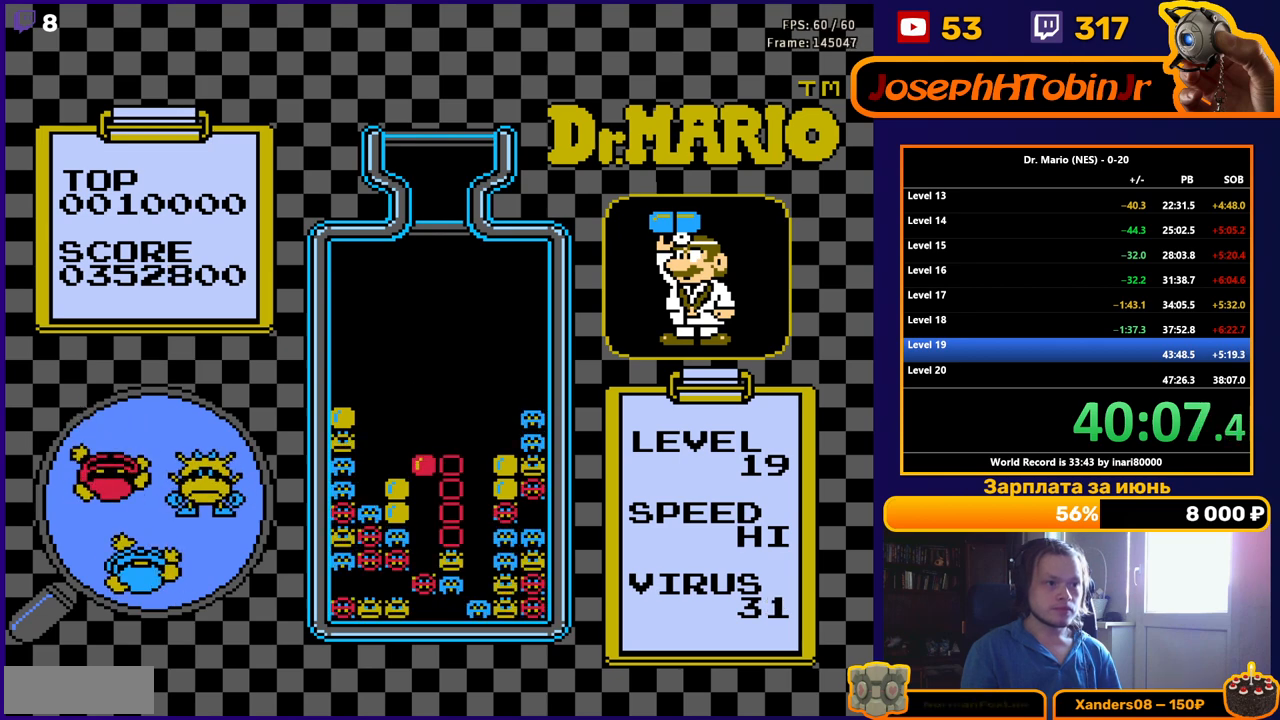
{"buttons": [], "events": []}
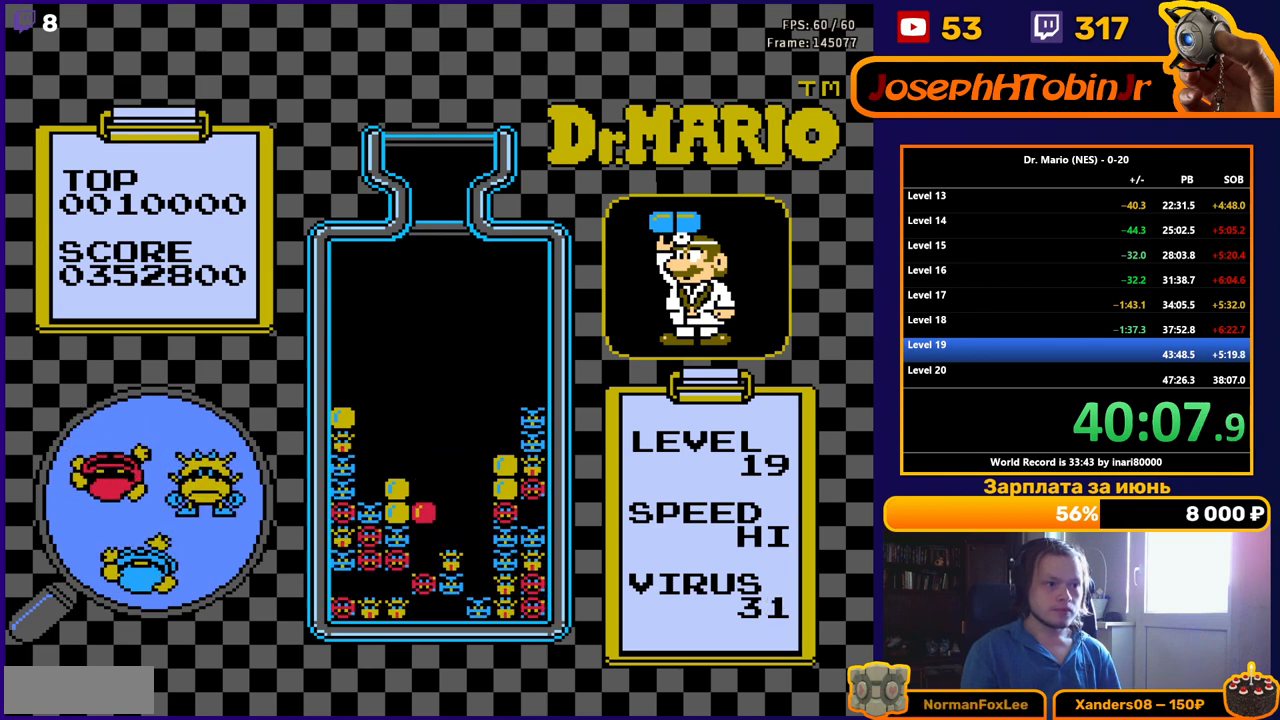
{"buttons": ["DPAD_RIGHT"], "events": [[283, "DPAD_RIGHT", "down"]]}
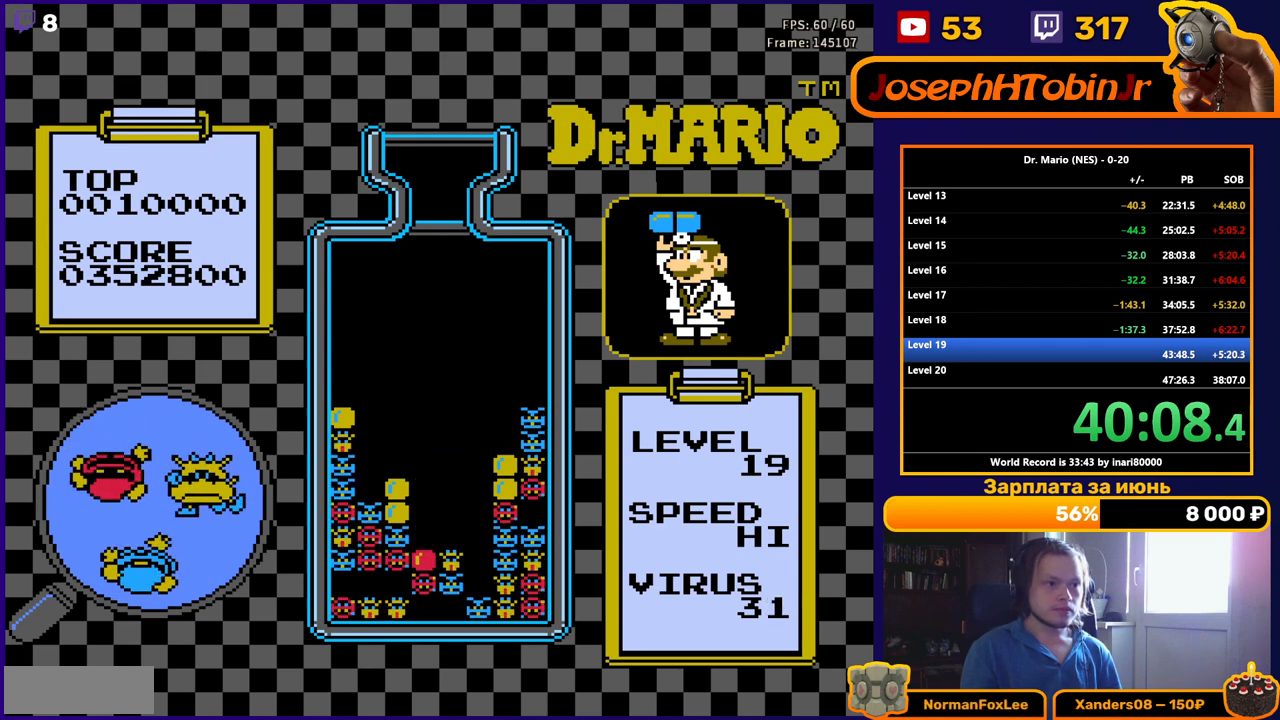
{"buttons": [], "events": [[267, "DPAD_RIGHT", "up"]]}
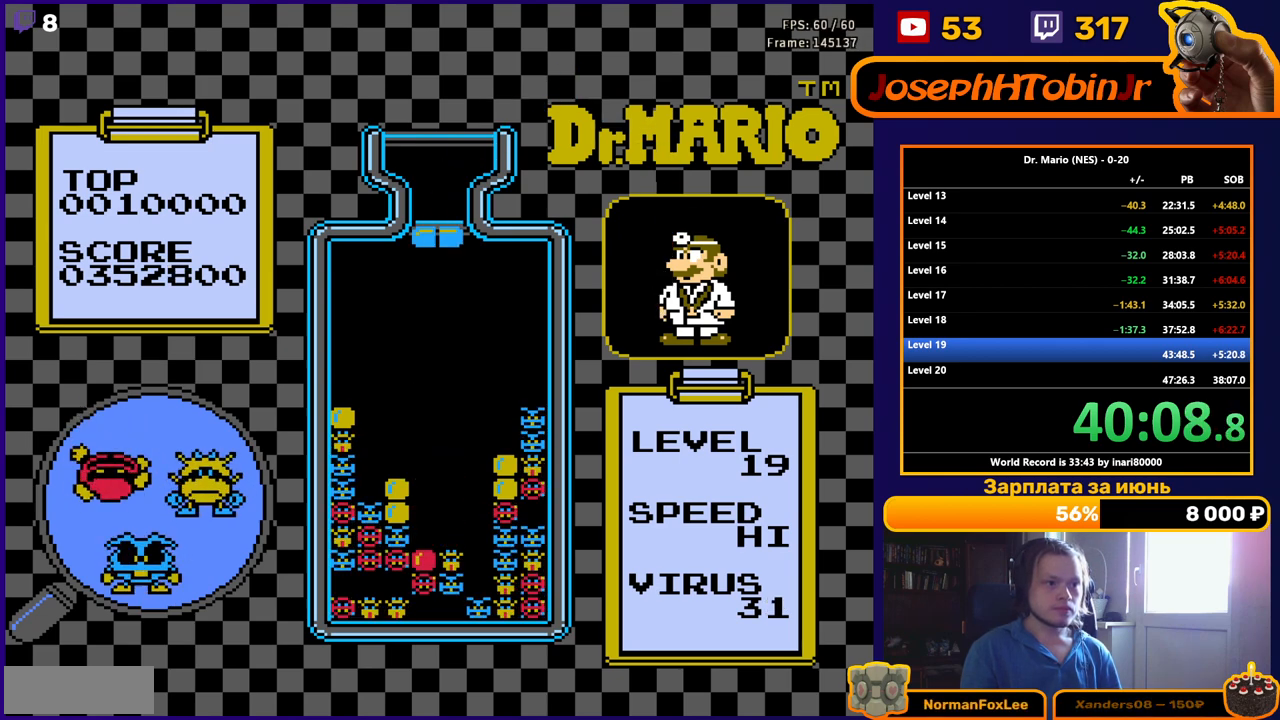
{"buttons": ["DPAD_DOWN"], "events": [[100, "DPAD_RIGHT", "down"], [167, "DPAD_RIGHT", "up"], [233, "DPAD_DOWN", "down"]]}
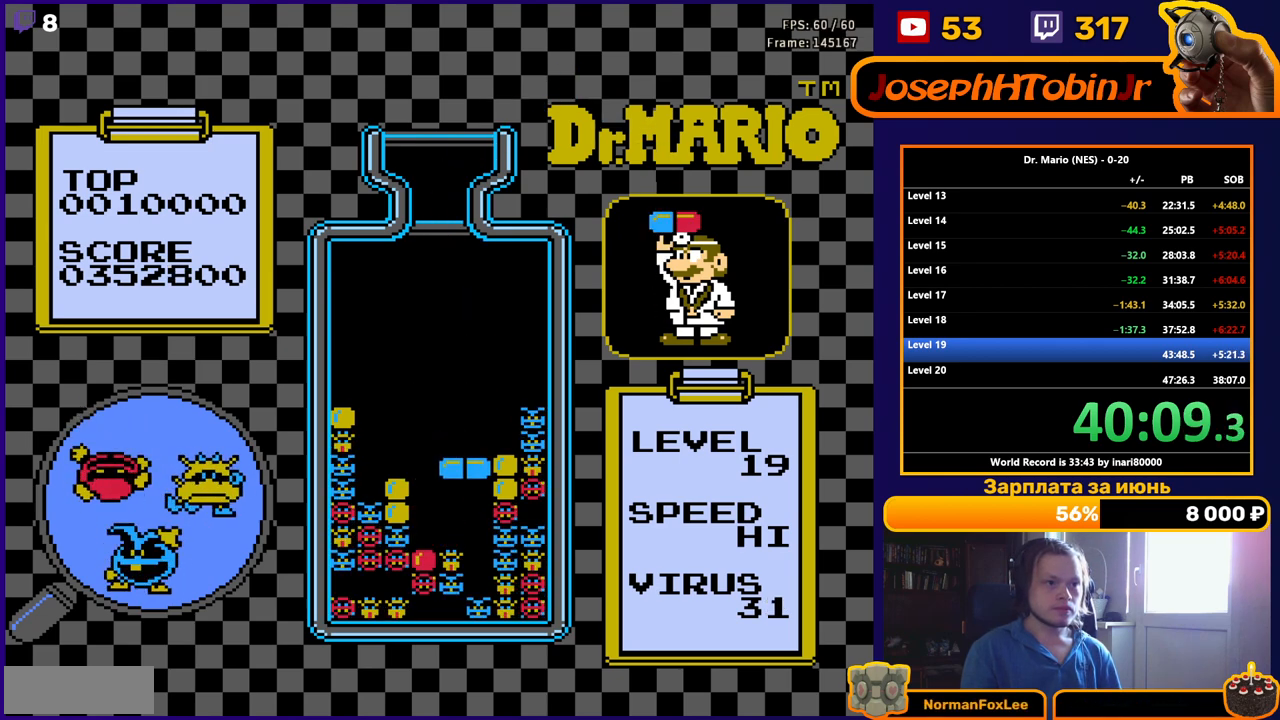
{"buttons": [], "events": [[350, "DPAD_DOWN", "up"]]}
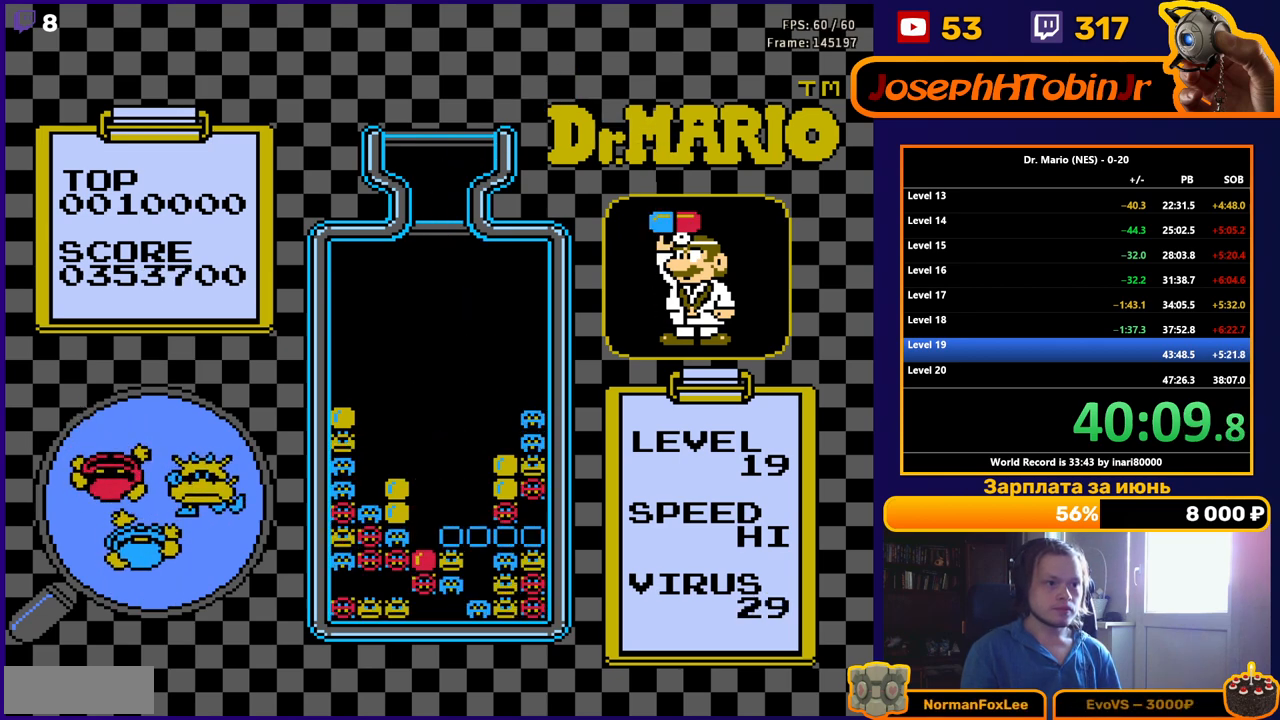
{"buttons": [], "events": []}
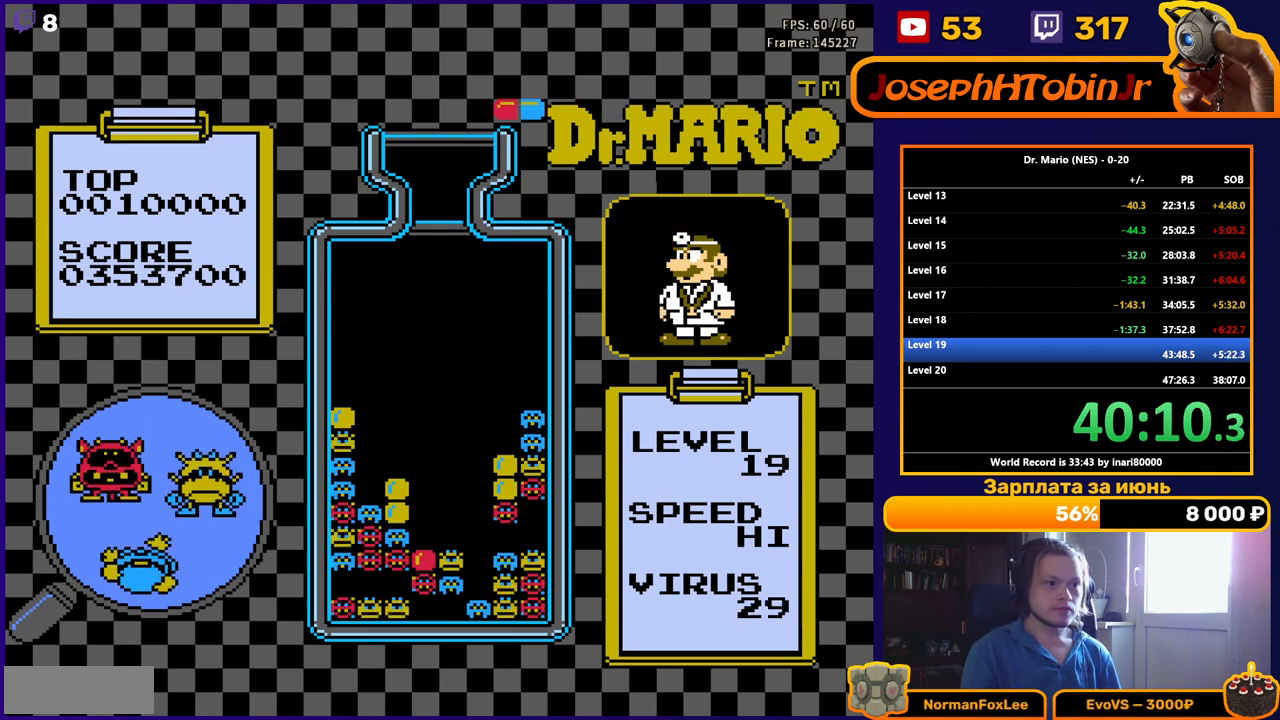
{"buttons": [], "events": [[267, "DPAD_RIGHT", "down"], [333, "DPAD_RIGHT", "up"]]}
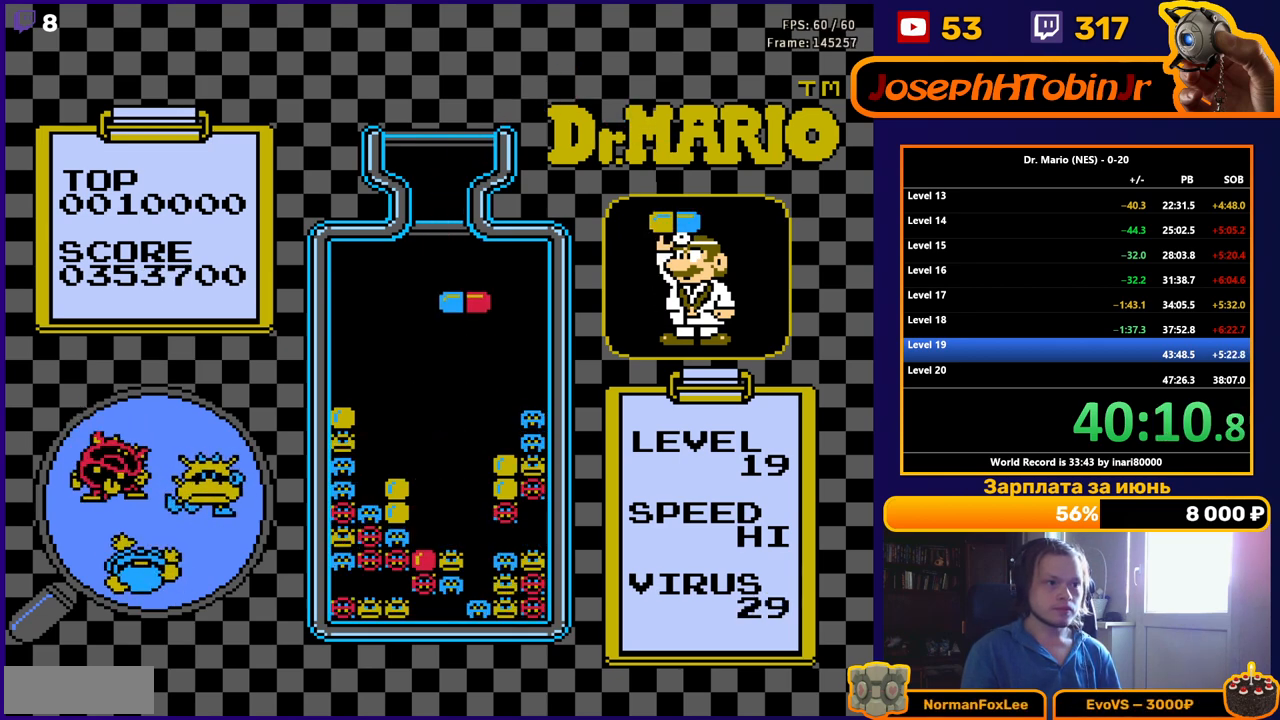
{"buttons": [], "events": [[100, "DPAD_DOWN", "down"], [317, "DPAD_DOWN", "up"]]}
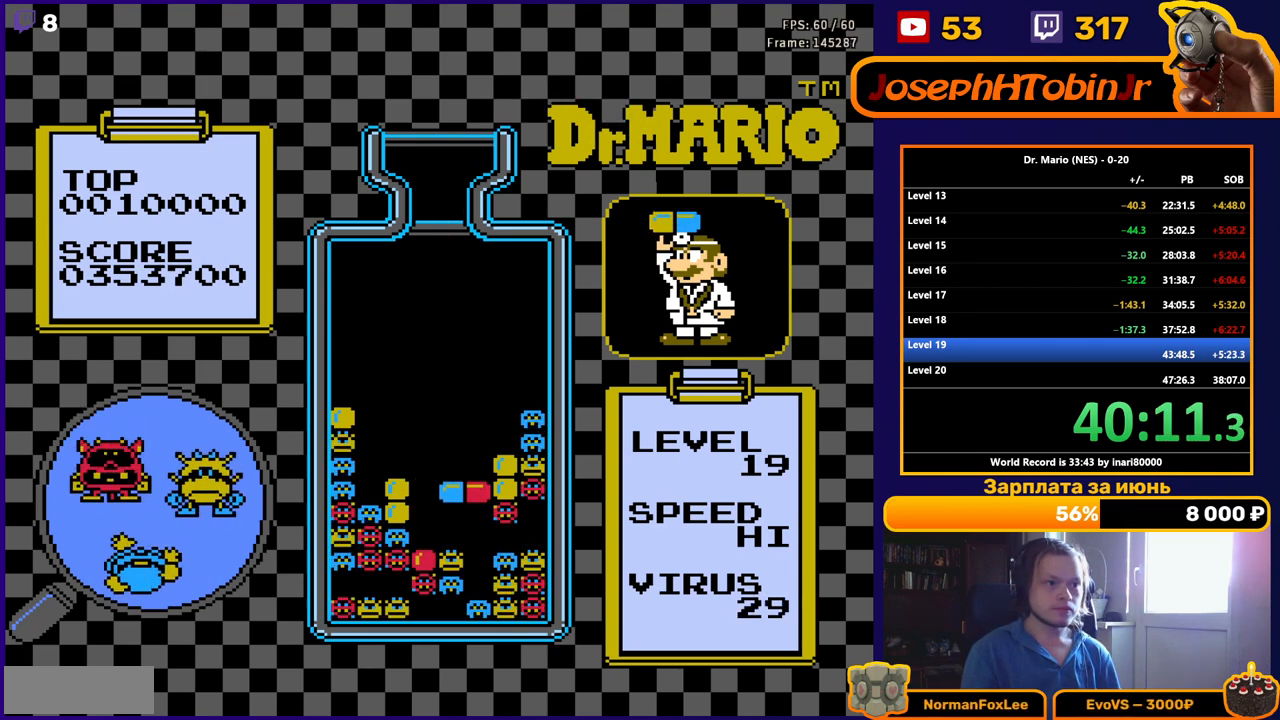
{"buttons": [], "events": [[233, "DPAD_RIGHT", "down"], [300, "DPAD_RIGHT", "up"]]}
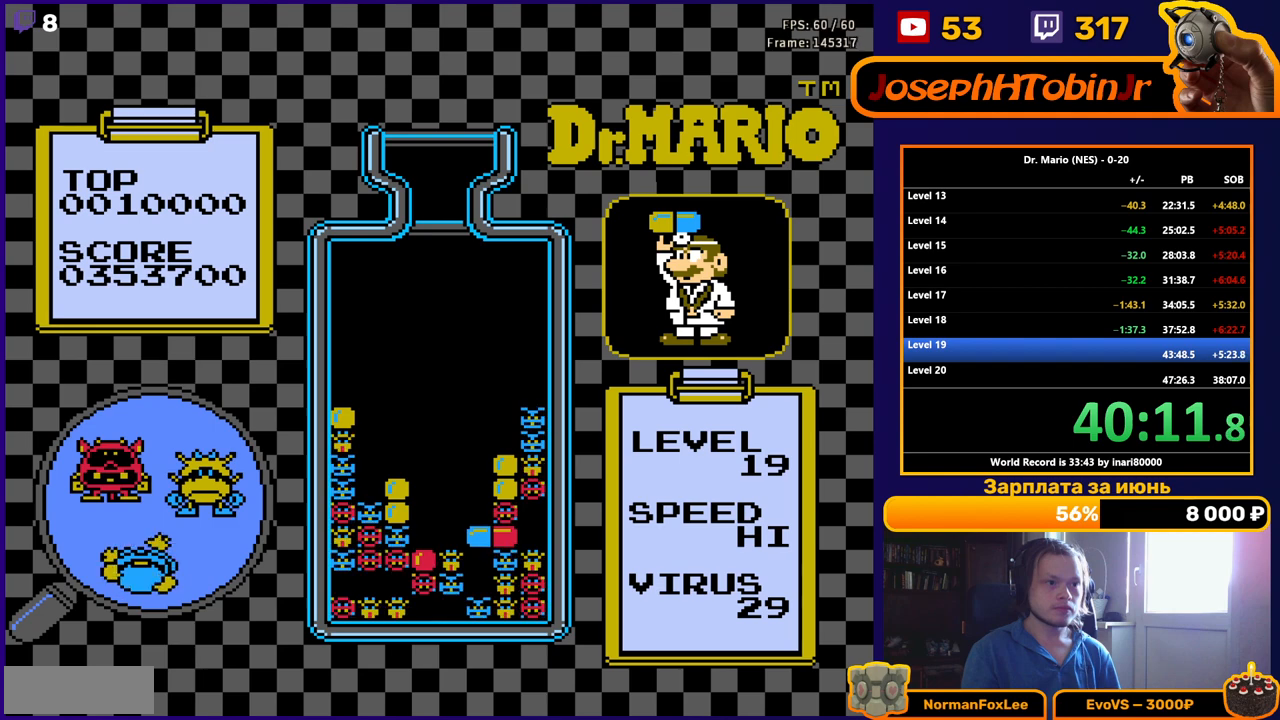
{"buttons": ["DPAD_RIGHT"], "events": [[367, "DPAD_RIGHT", "down"]]}
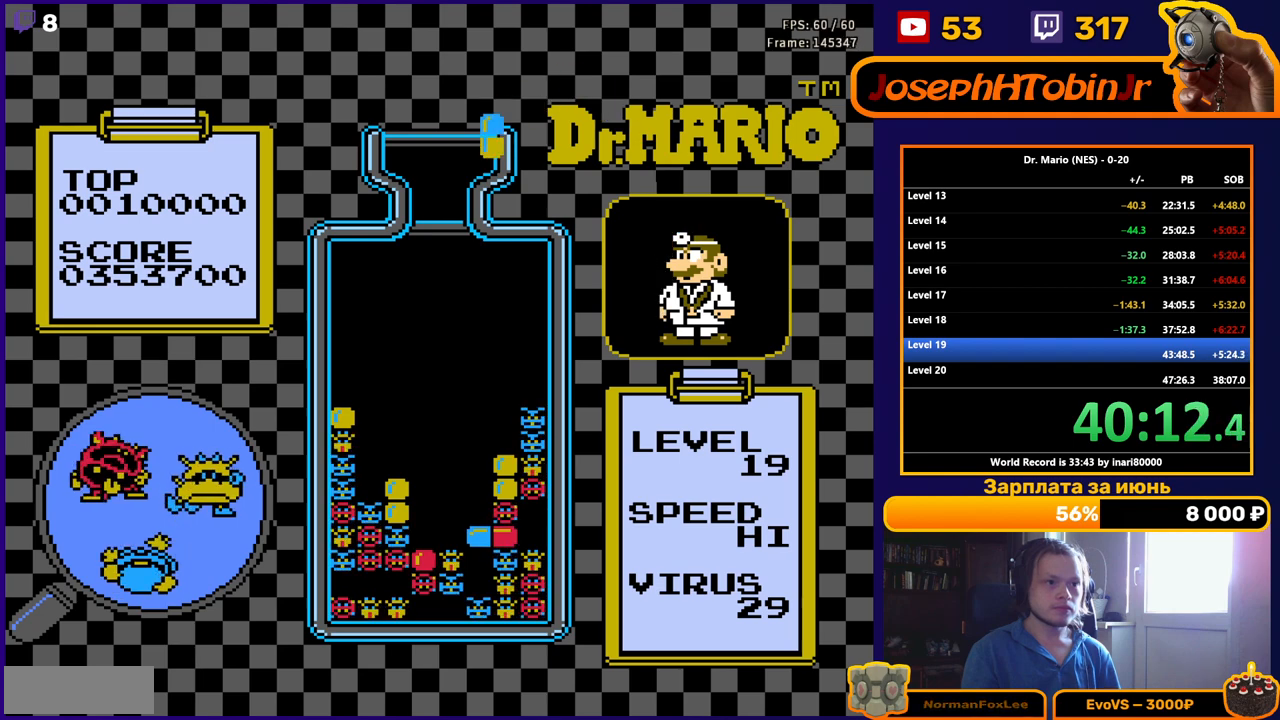
{"buttons": ["DPAD_RIGHT"], "events": []}
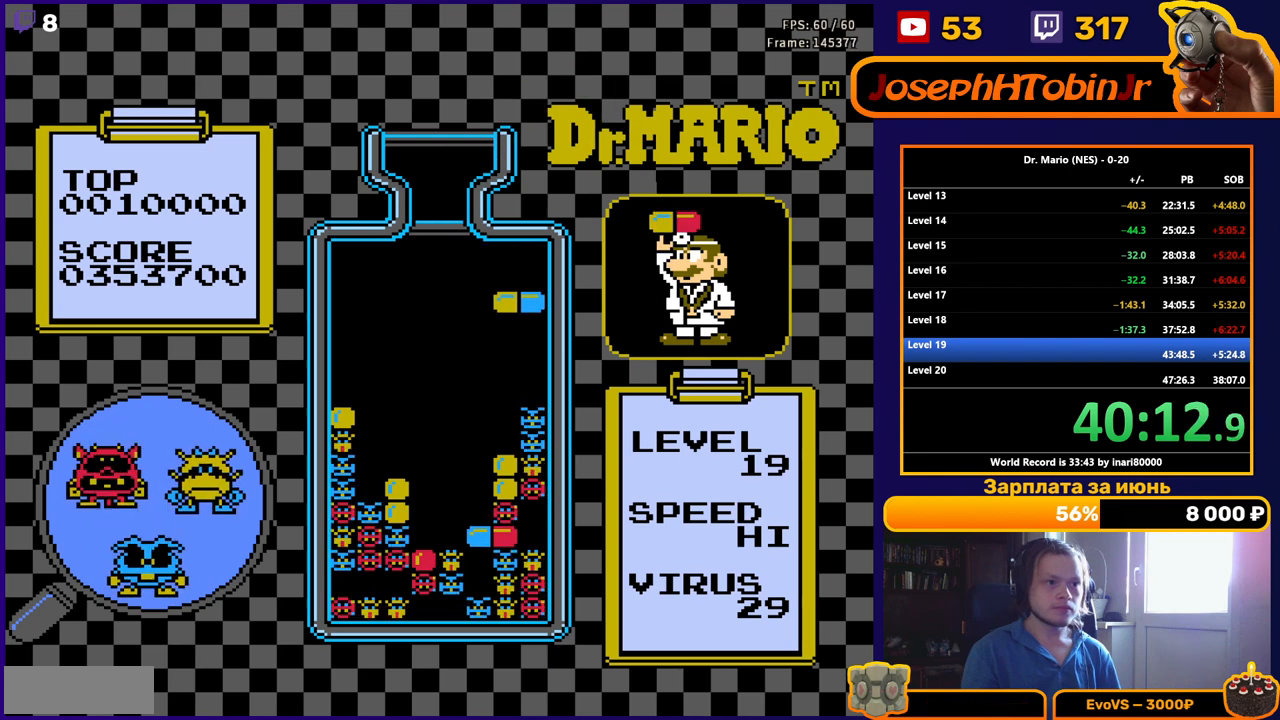
{"buttons": [], "events": [[100, "DPAD_RIGHT", "up"], [117, "DPAD_DOWN", "down"], [400, "DPAD_DOWN", "up"]]}
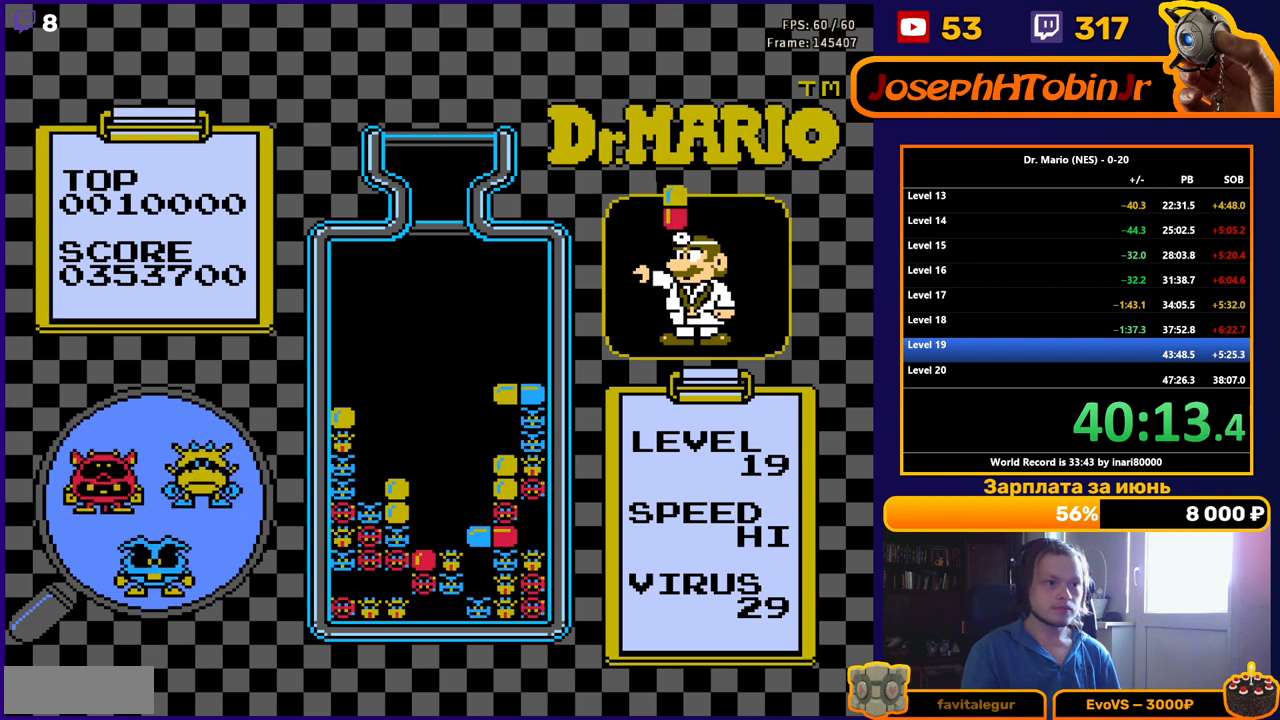
{"buttons": [], "events": []}
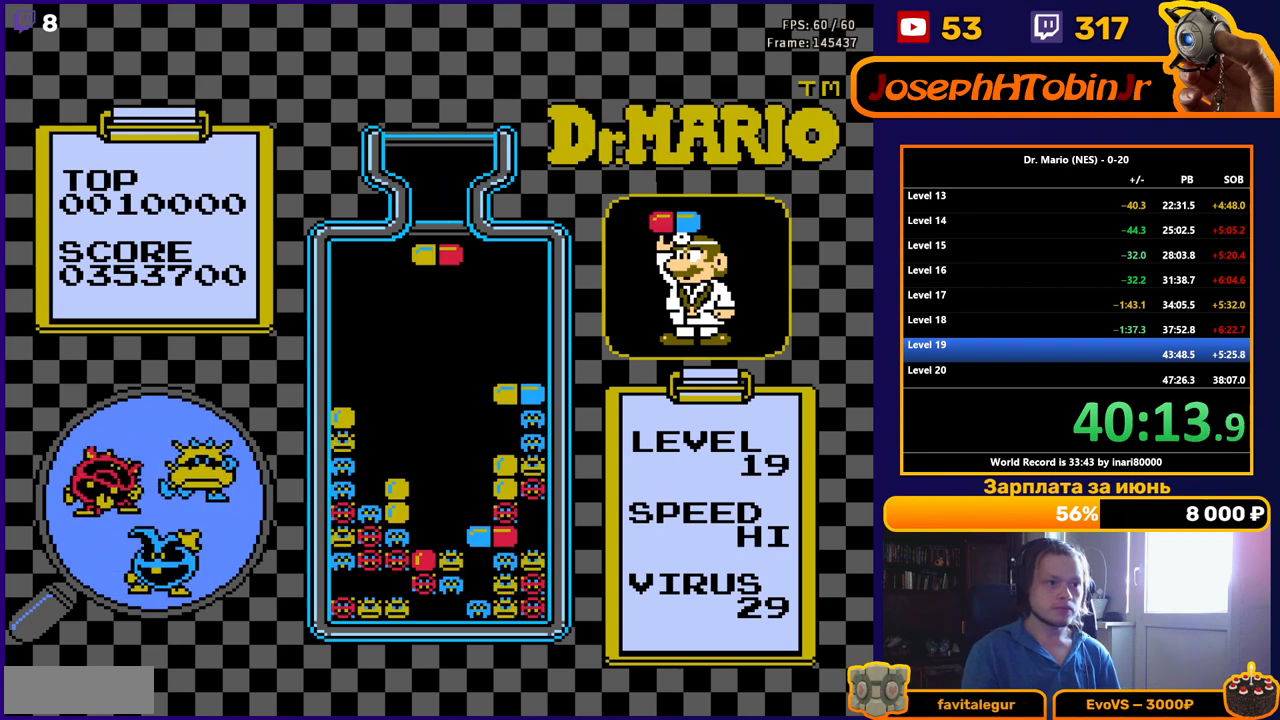
{"buttons": ["DPAD_DOWN"], "events": [[167, "DPAD_LEFT", "down"], [233, "DPAD_LEFT", "up"], [400, "DPAD_DOWN", "down"]]}
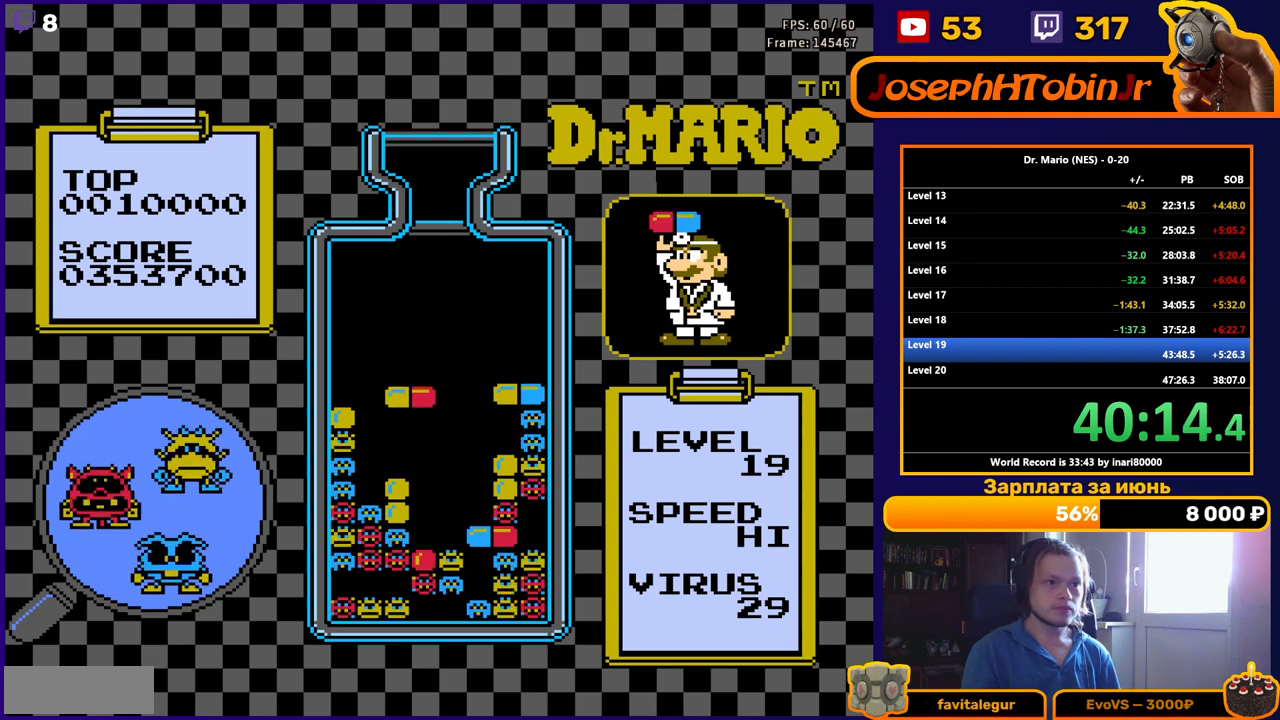
{"buttons": [], "events": [[317, "DPAD_DOWN", "up"]]}
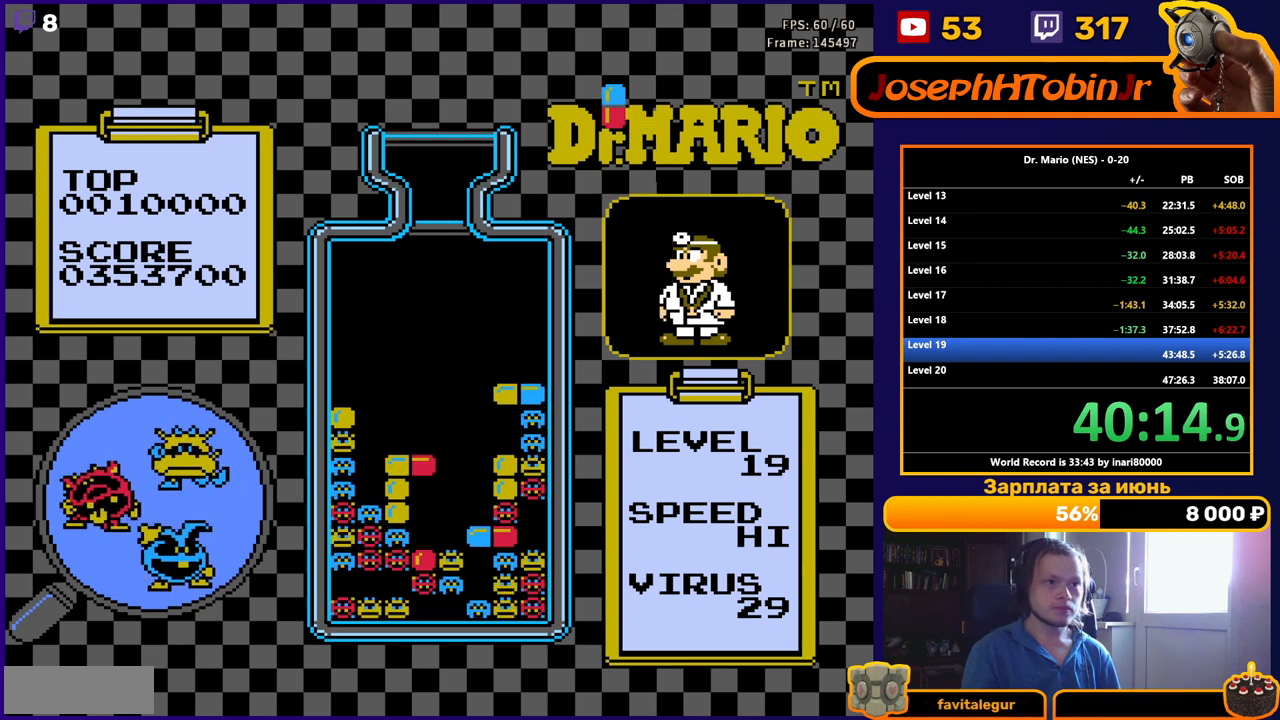
{"buttons": [], "events": []}
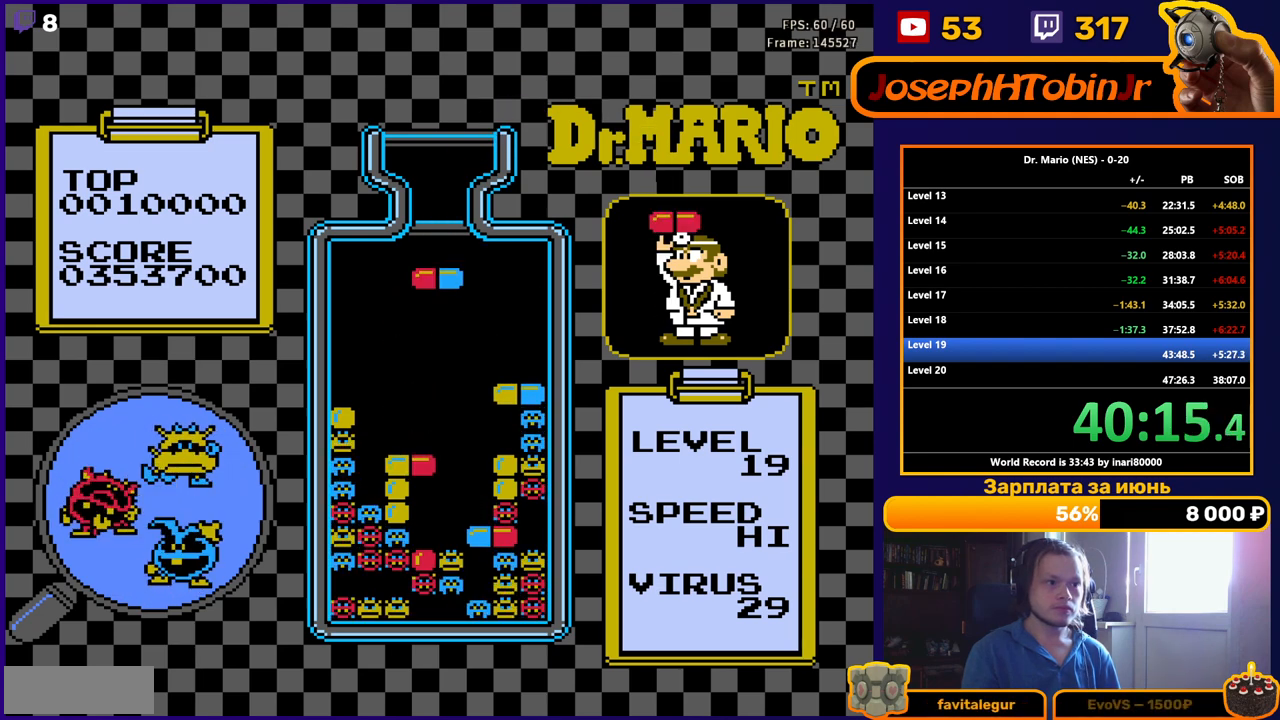
{"buttons": [], "events": []}
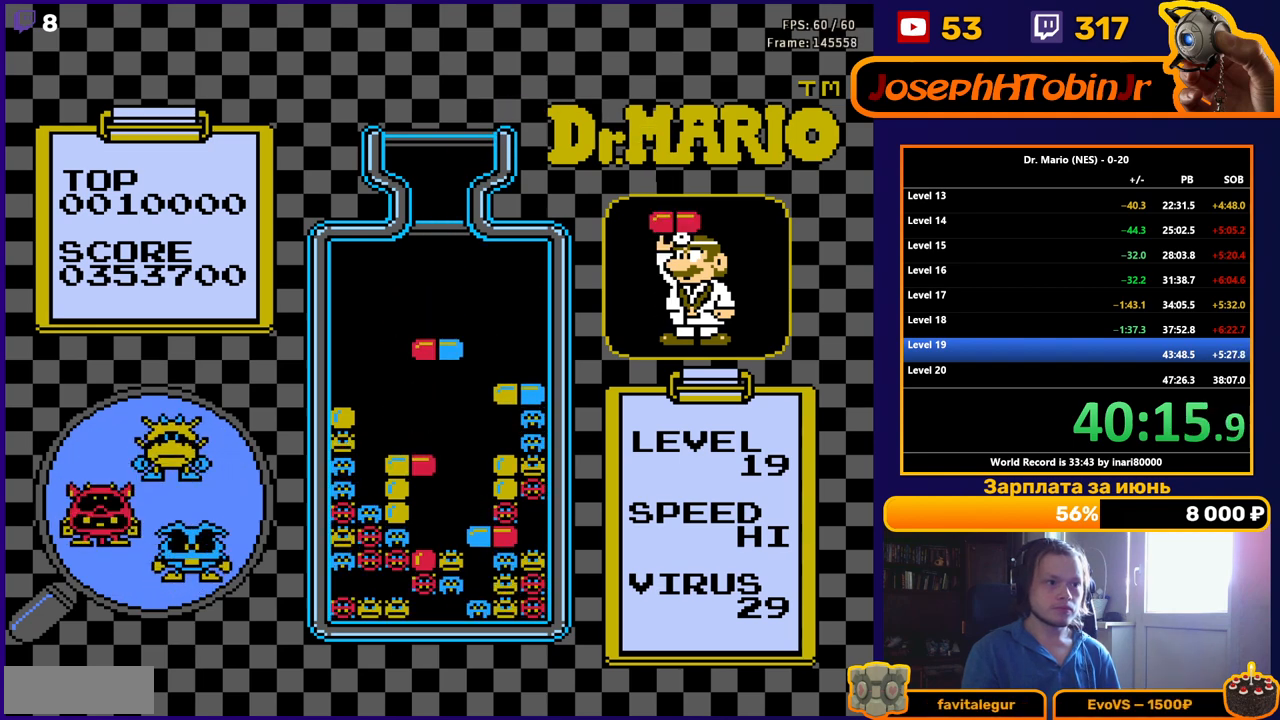
{"buttons": ["DPAD_DOWN"], "events": [[167, "B", "down"], [283, "DPAD_RIGHT", "down"], [300, "B", "up"], [350, "DPAD_RIGHT", "up"], [483, "DPAD_DOWN", "down"]]}
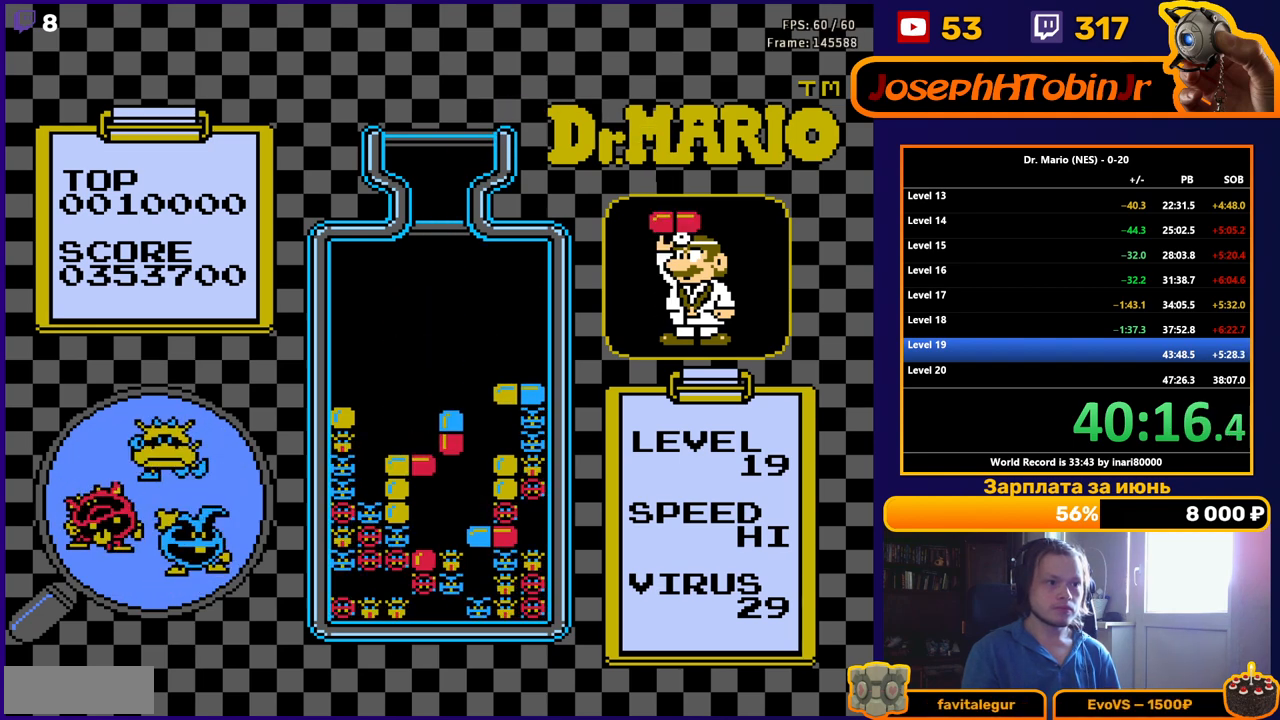
{"buttons": ["DPAD_DOWN"], "events": [[33, "DPAD_DOWN", "up"], [267, "A", "down"], [267, "DPAD_LEFT", "down"], [383, "A", "up"], [483, "DPAD_LEFT", "up"], [500, "DPAD_DOWN", "down"]]}
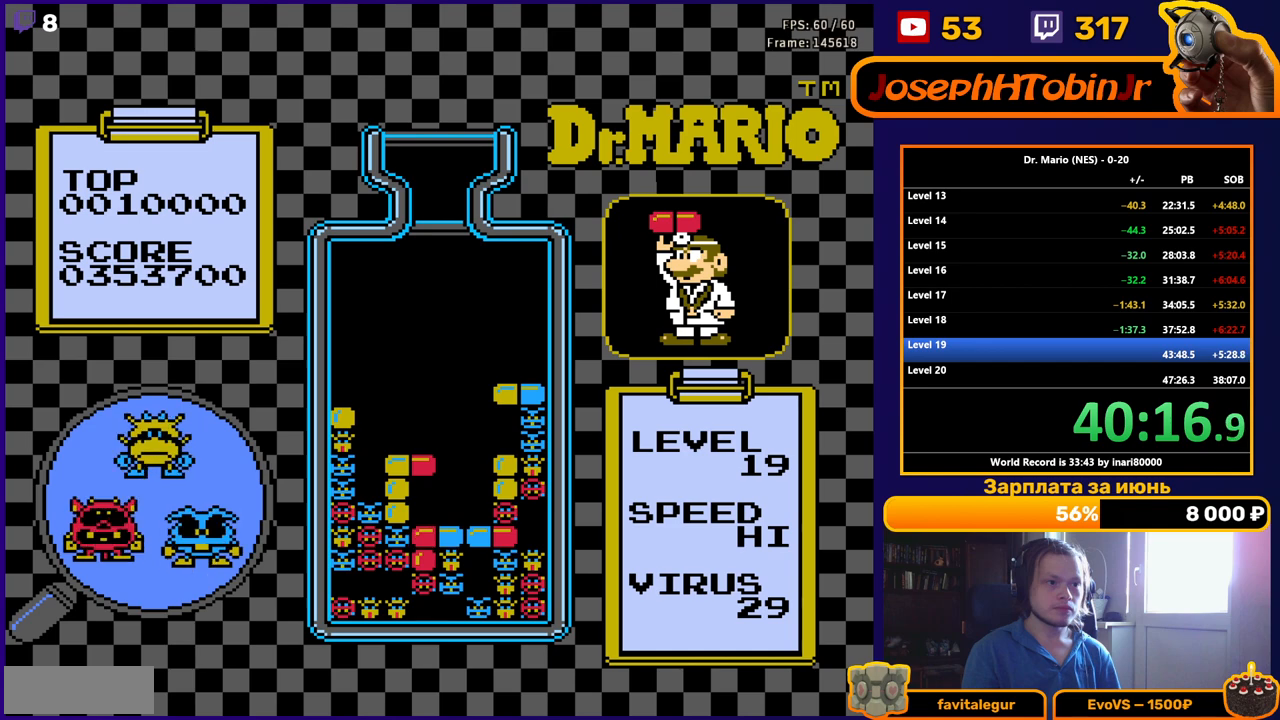
{"buttons": [], "events": [[200, "DPAD_DOWN", "up"]]}
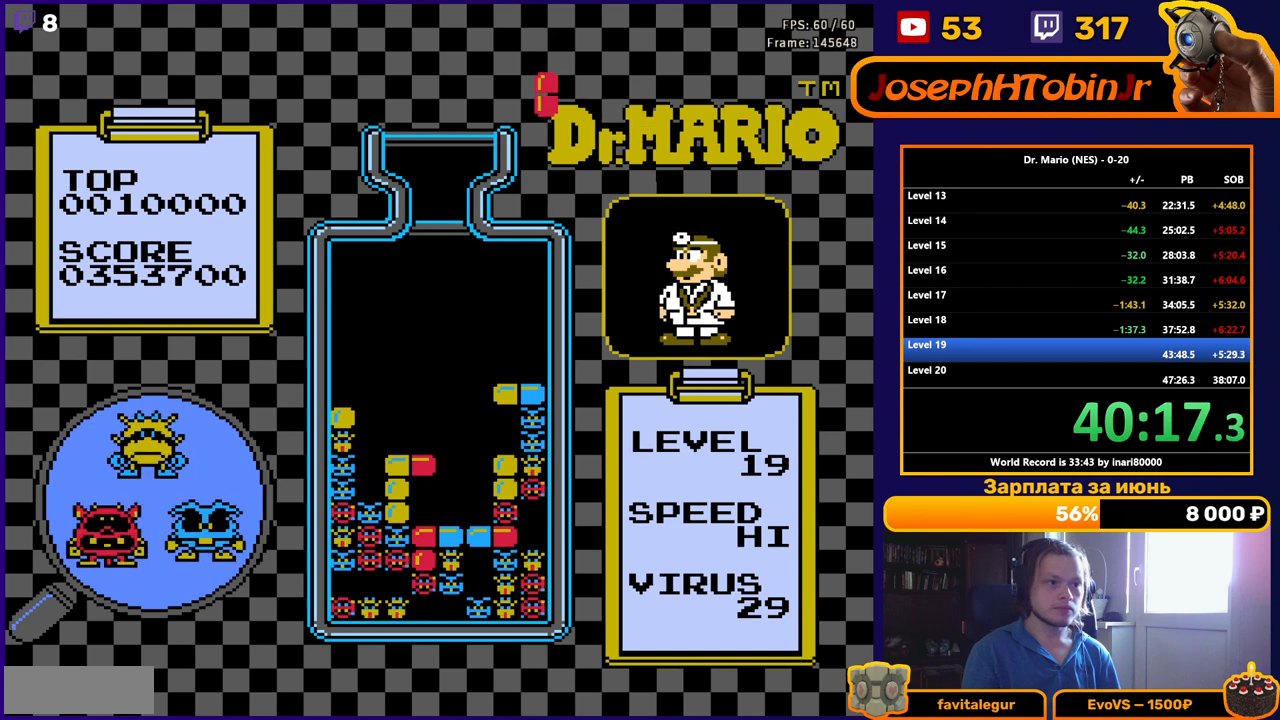
{"buttons": [], "events": []}
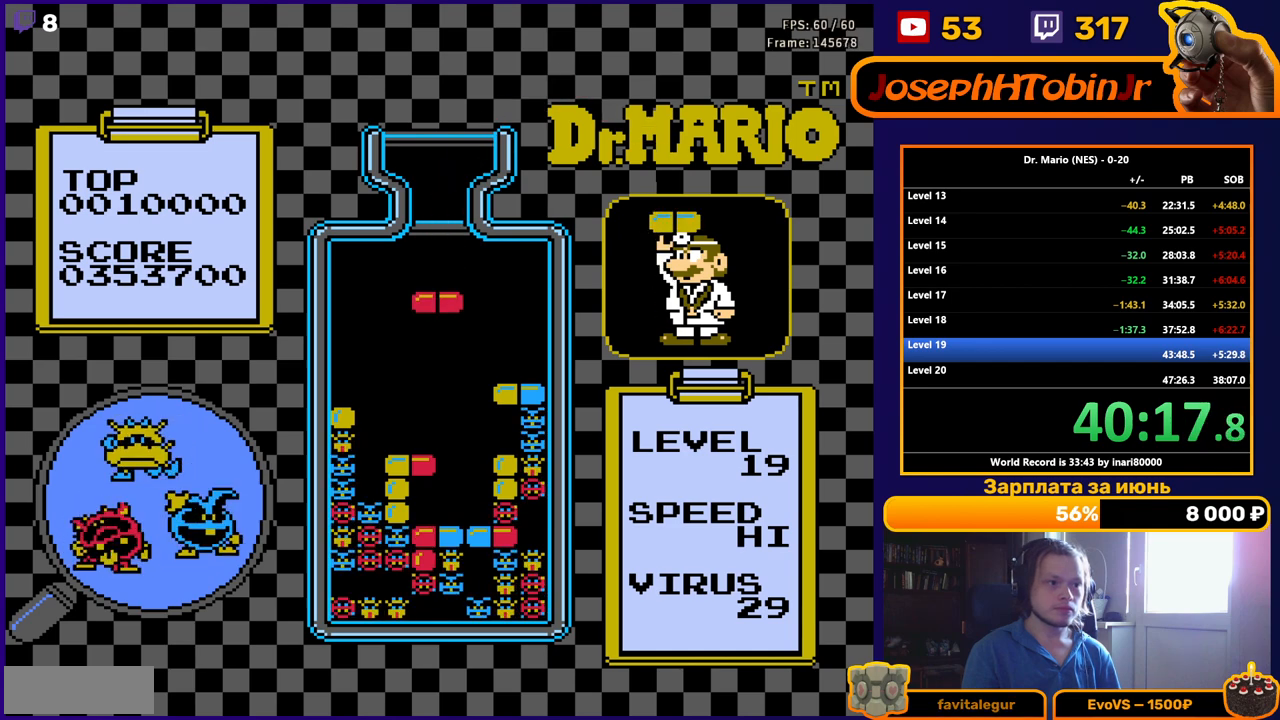
{"buttons": [], "events": [[83, "B", "down"], [133, "DPAD_RIGHT", "down"], [167, "B", "up"], [217, "DPAD_RIGHT", "up"], [333, "DPAD_DOWN", "down"], [450, "DPAD_DOWN", "up"]]}
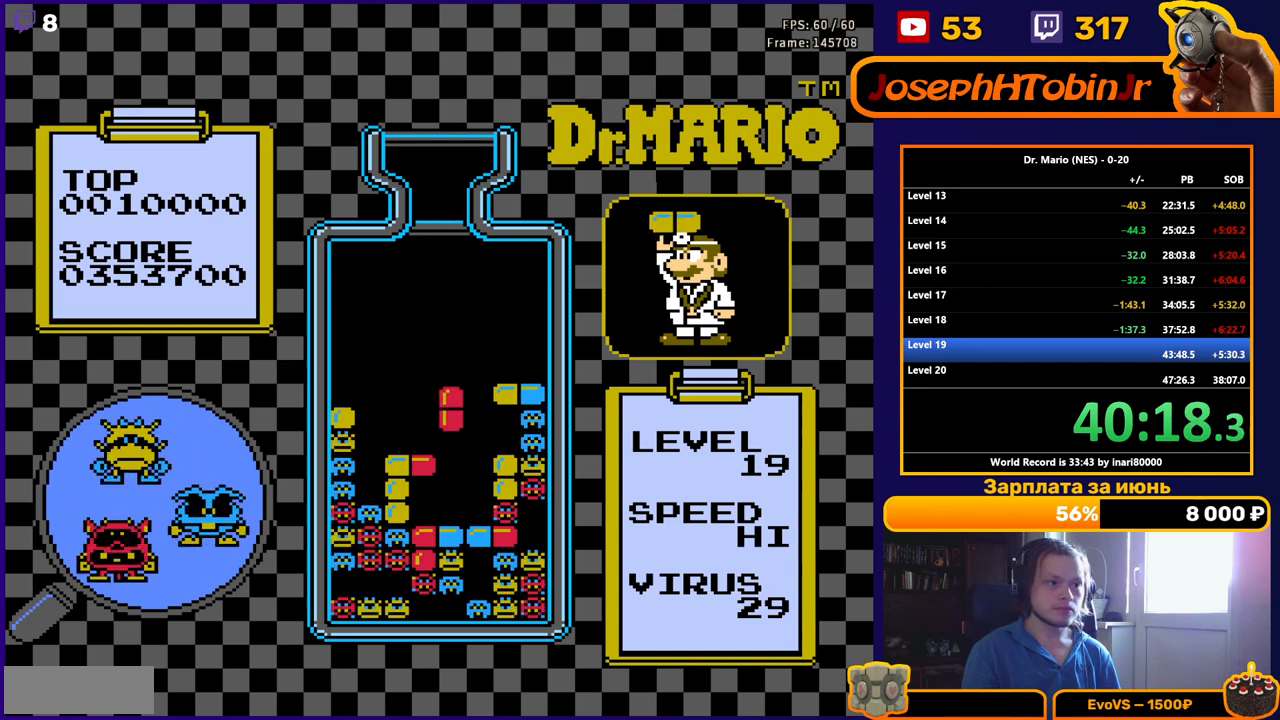
{"buttons": ["DPAD_LEFT"], "events": [[450, "DPAD_LEFT", "down"]]}
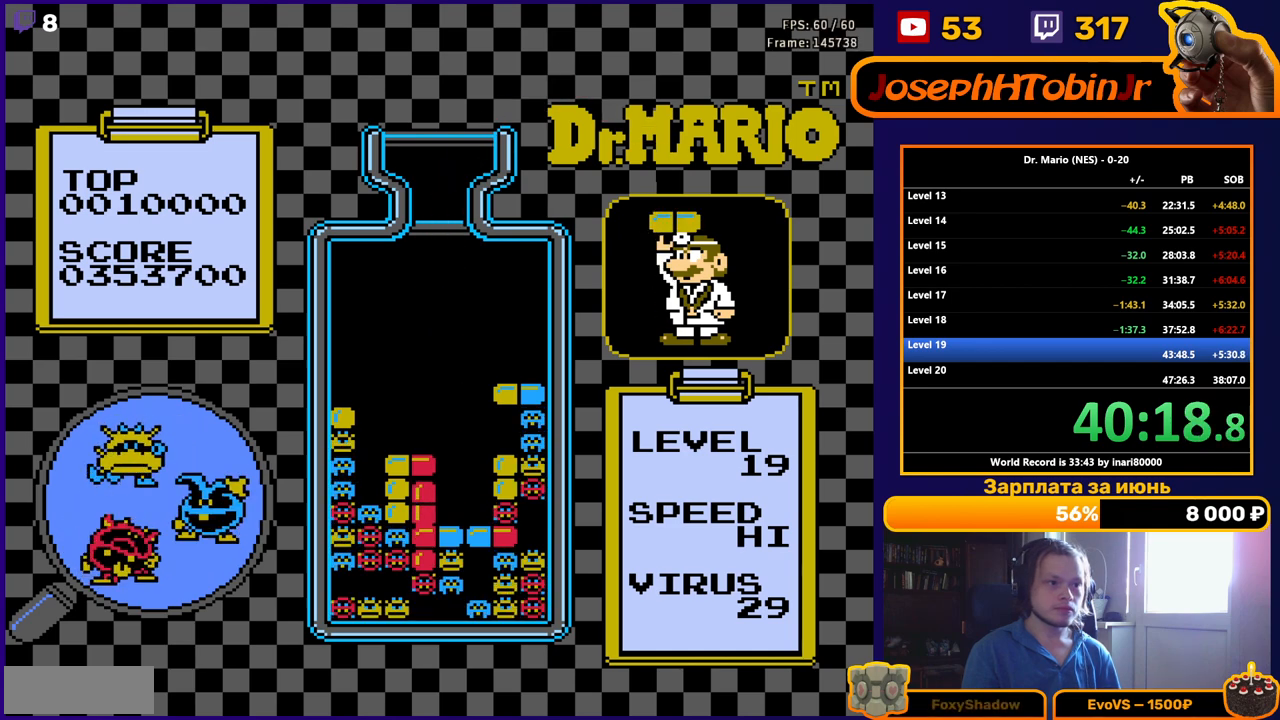
{"buttons": [], "events": [[233, "DPAD_DOWN", "down"], [233, "DPAD_LEFT", "up"], [417, "DPAD_DOWN", "up"]]}
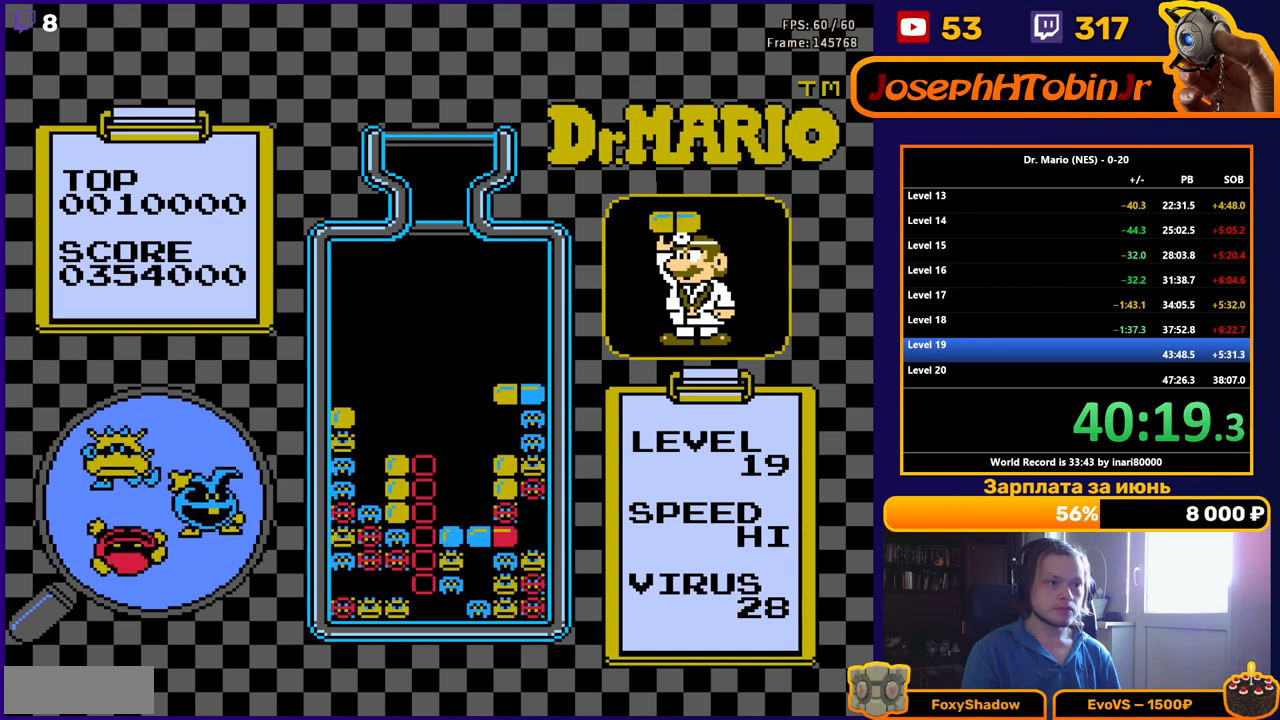
{"buttons": ["DPAD_LEFT"], "events": [[167, "DPAD_LEFT", "down"]]}